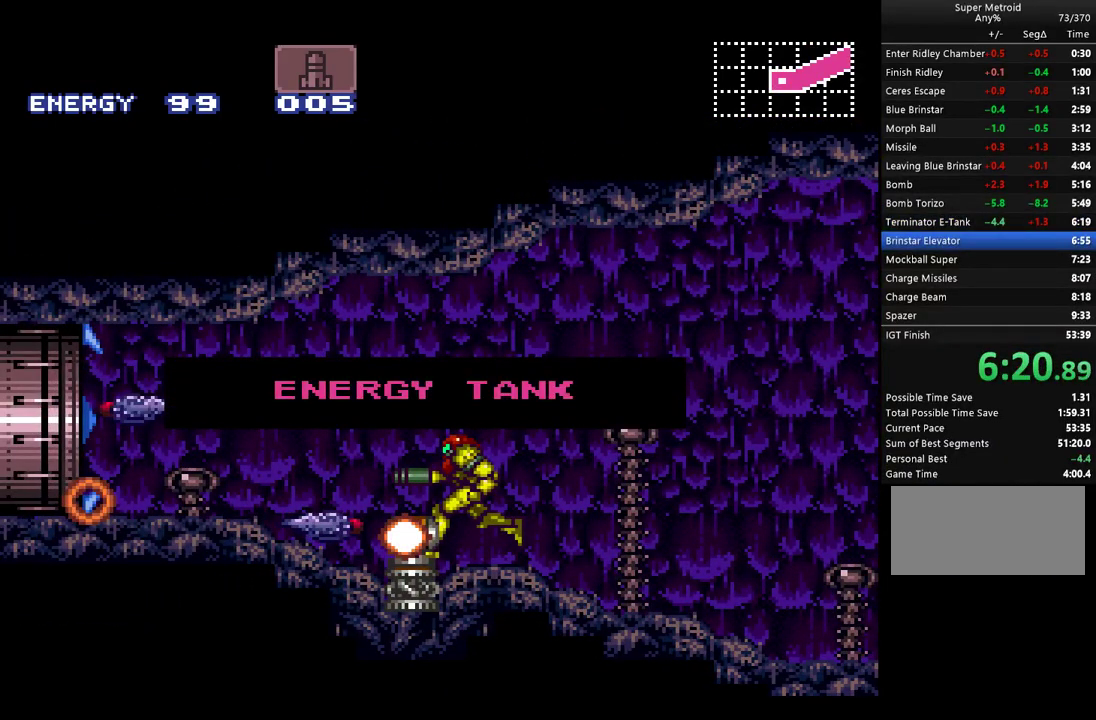
Gameplay with a controller (Nintendo layout); each line is a JSON object with the inputs held at the frame after it. "events" lists button and stick changes between this image and that frame as [ms after this image, input, new state], when the widget could be followed in between. Not read: L3 R3.
{"buttons": ["A", "DPAD_LEFT"], "events": []}
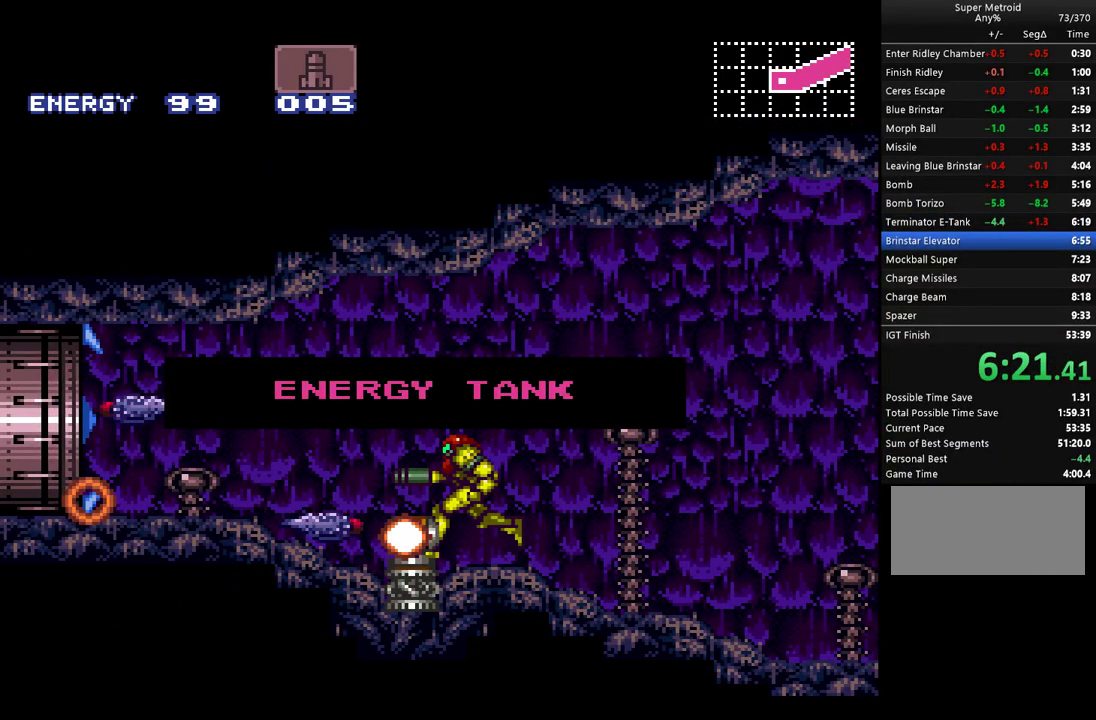
{"buttons": ["A", "DPAD_LEFT"], "events": []}
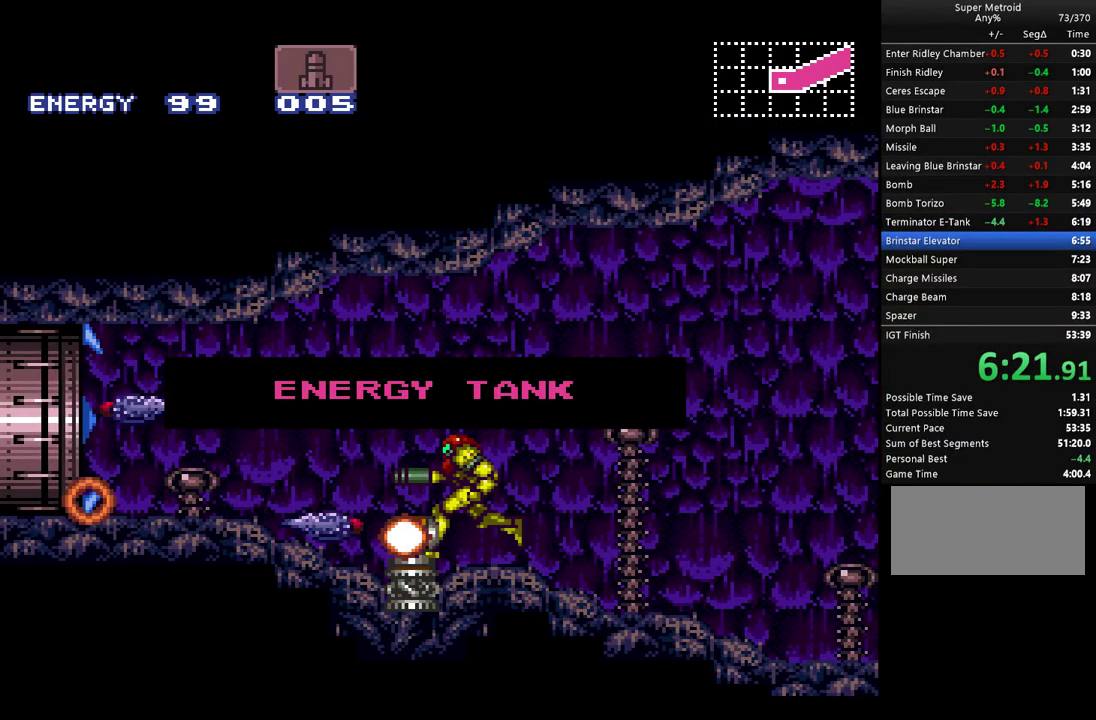
{"buttons": ["A", "DPAD_LEFT"], "events": [[283, "DPAD_LEFT", "up"], [467, "DPAD_LEFT", "down"]]}
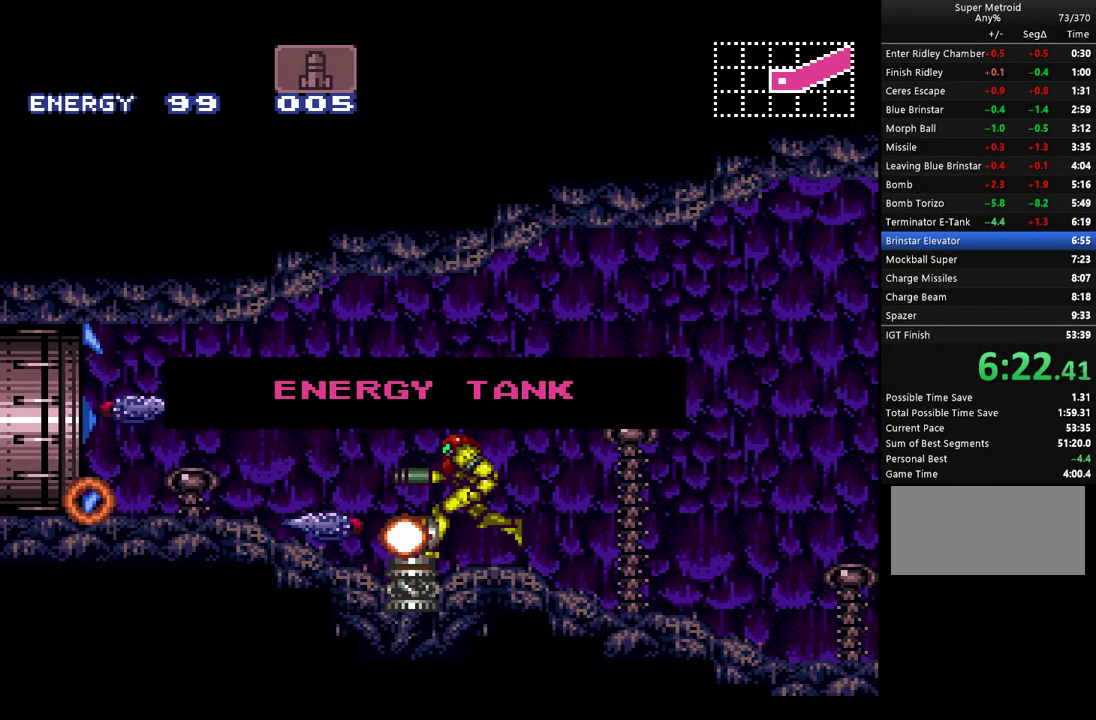
{"buttons": ["A", "DPAD_LEFT"], "events": []}
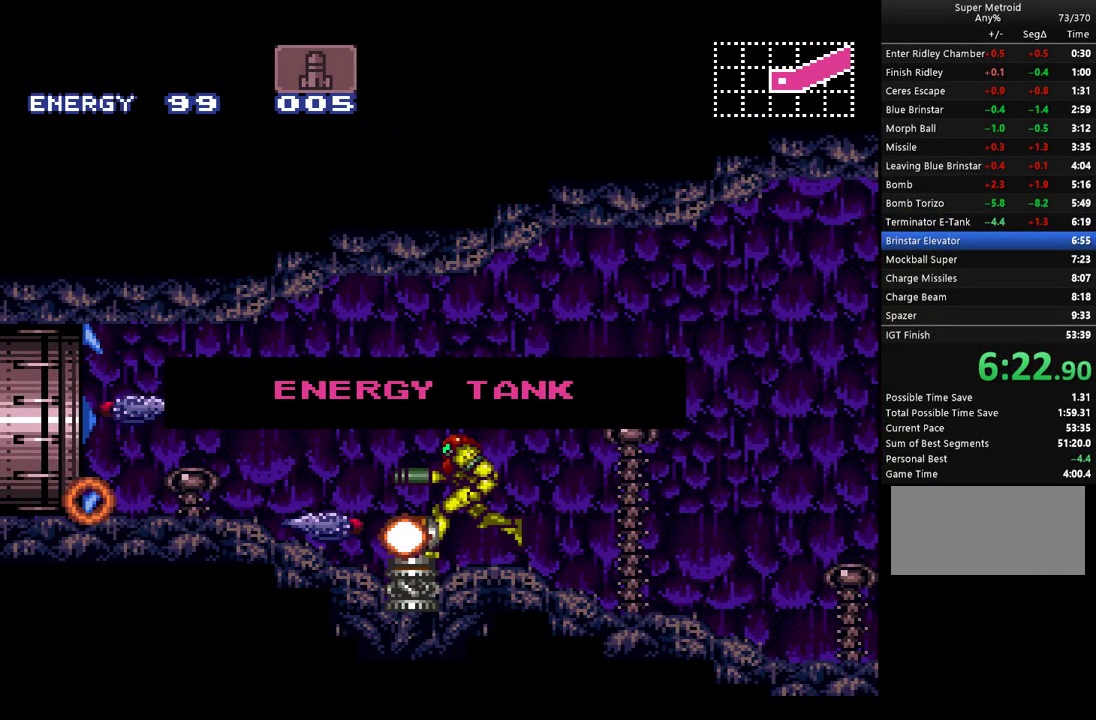
{"buttons": ["A", "DPAD_LEFT"], "events": []}
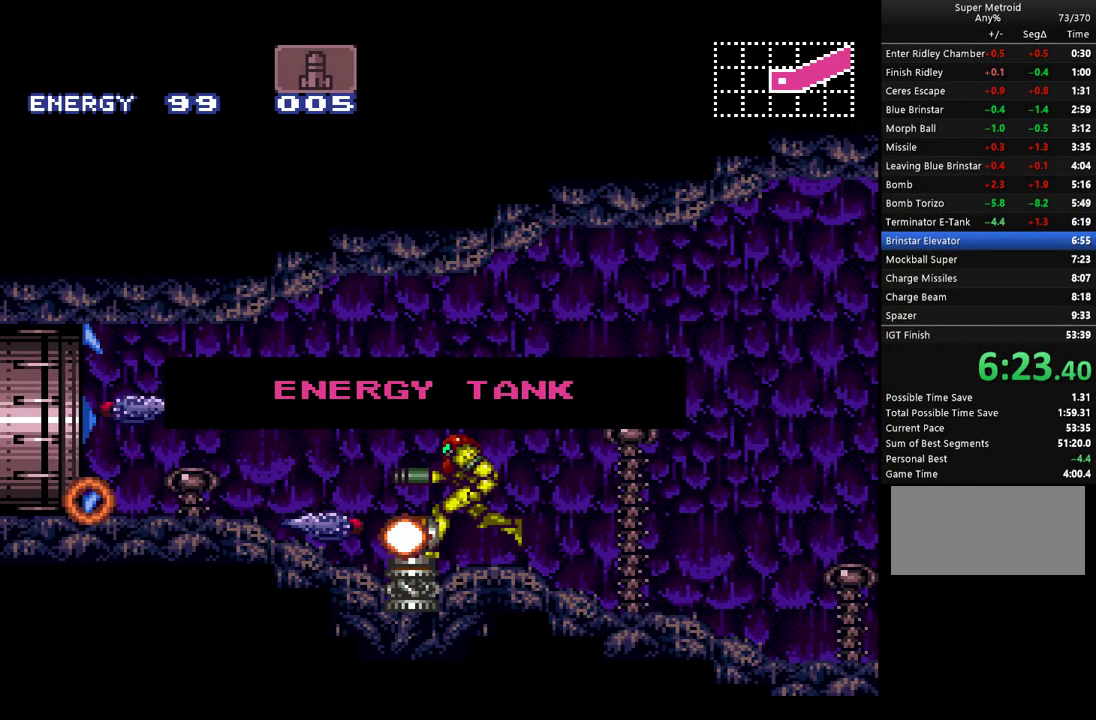
{"buttons": ["A", "DPAD_LEFT"], "events": []}
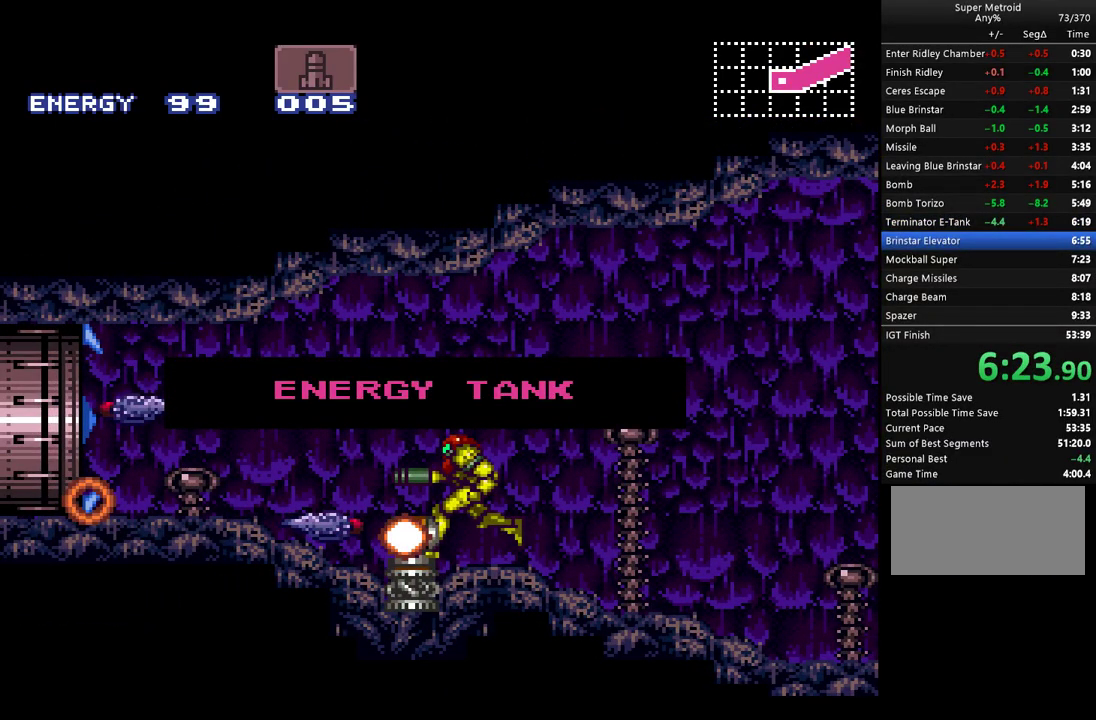
{"buttons": ["A", "Y", "DPAD_LEFT"], "events": [[150, "Y", "down"]]}
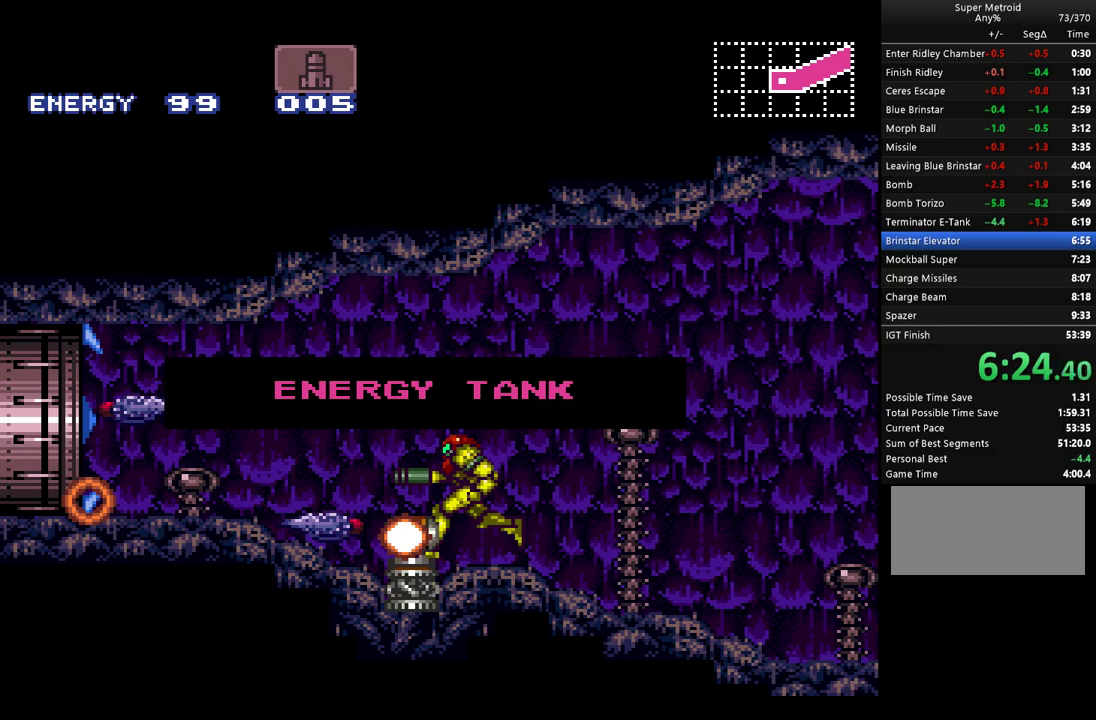
{"buttons": ["A", "Y", "DPAD_LEFT"], "events": []}
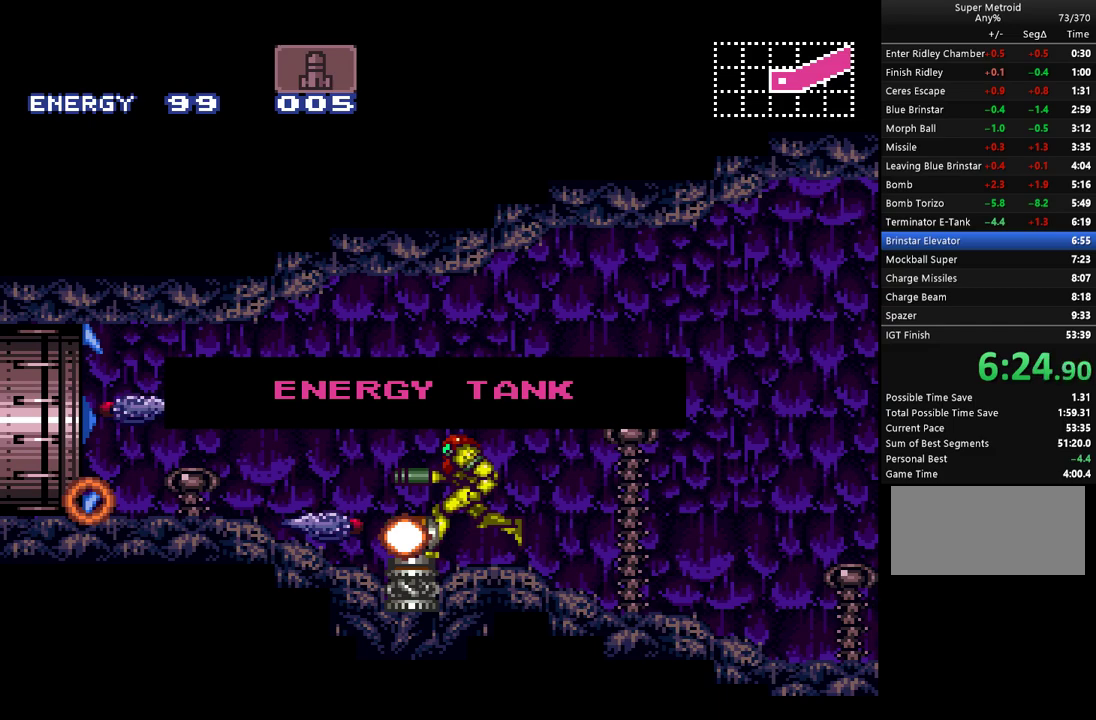
{"buttons": ["A", "Y", "DPAD_LEFT"], "events": []}
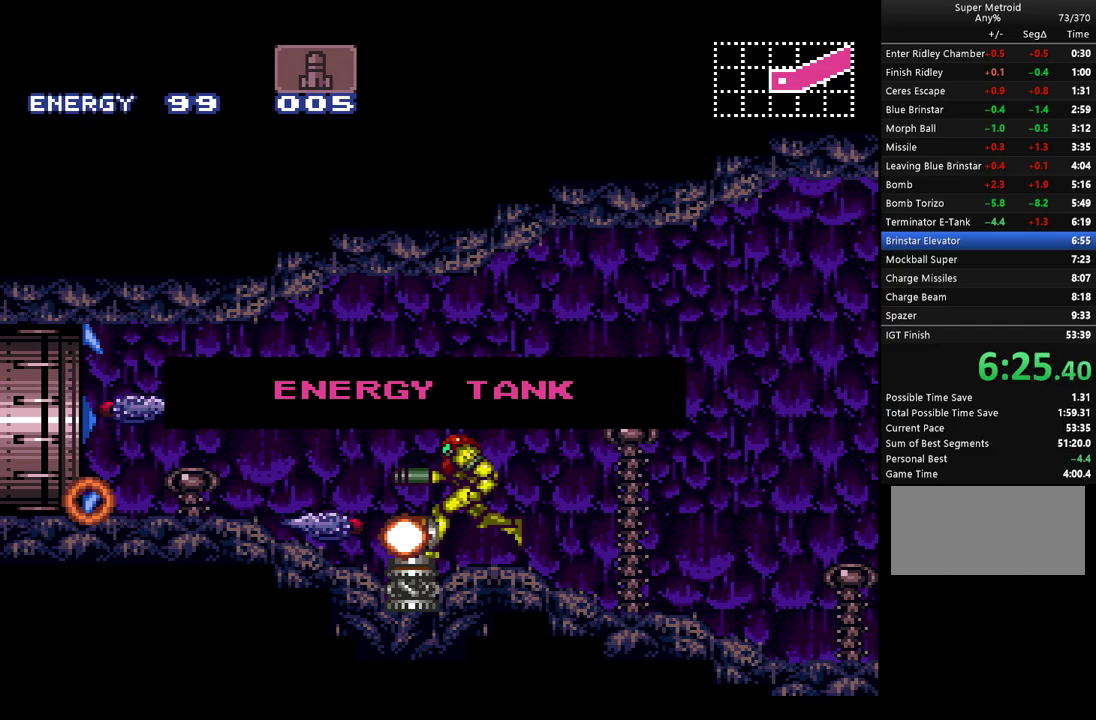
{"buttons": ["A", "Y", "DPAD_LEFT"], "events": []}
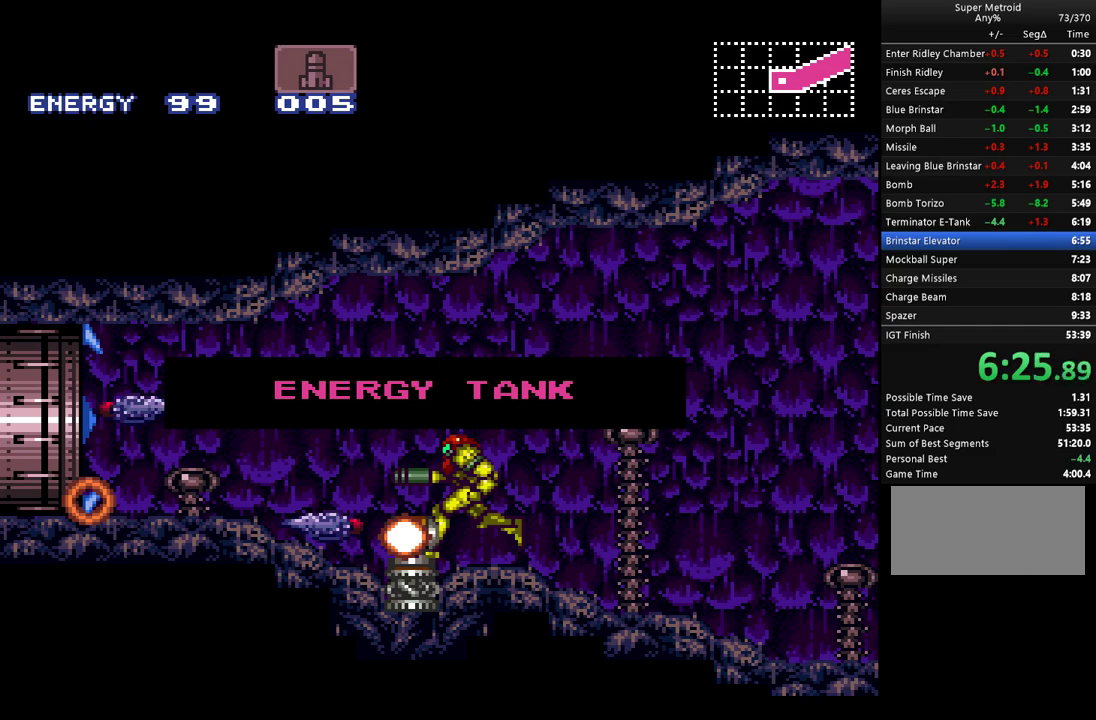
{"buttons": ["A", "Y", "DPAD_LEFT"], "events": []}
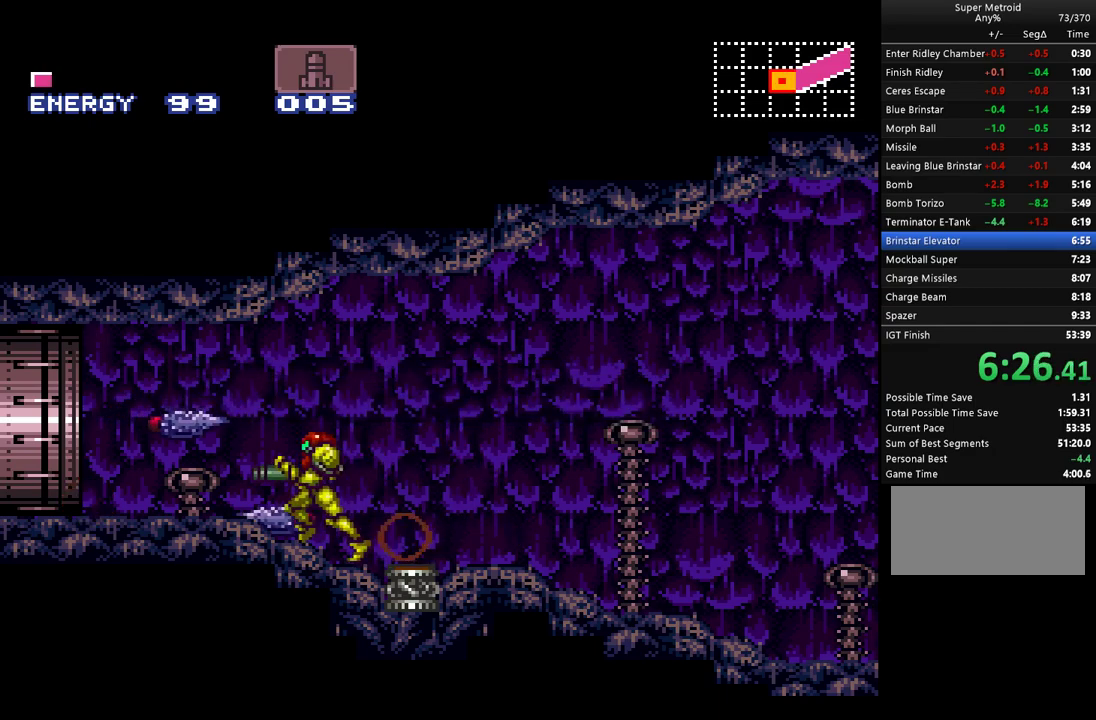
{"buttons": ["A", "Y", "DPAD_LEFT"], "events": []}
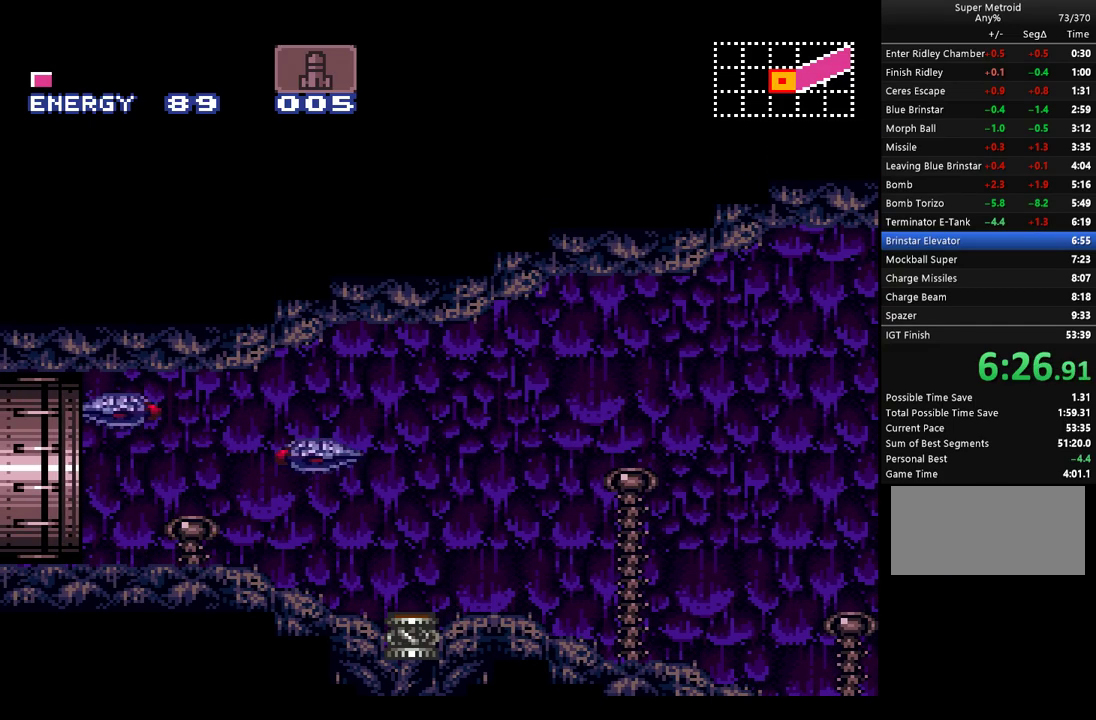
{"buttons": ["A", "DPAD_LEFT"], "events": [[500, "Y", "up"]]}
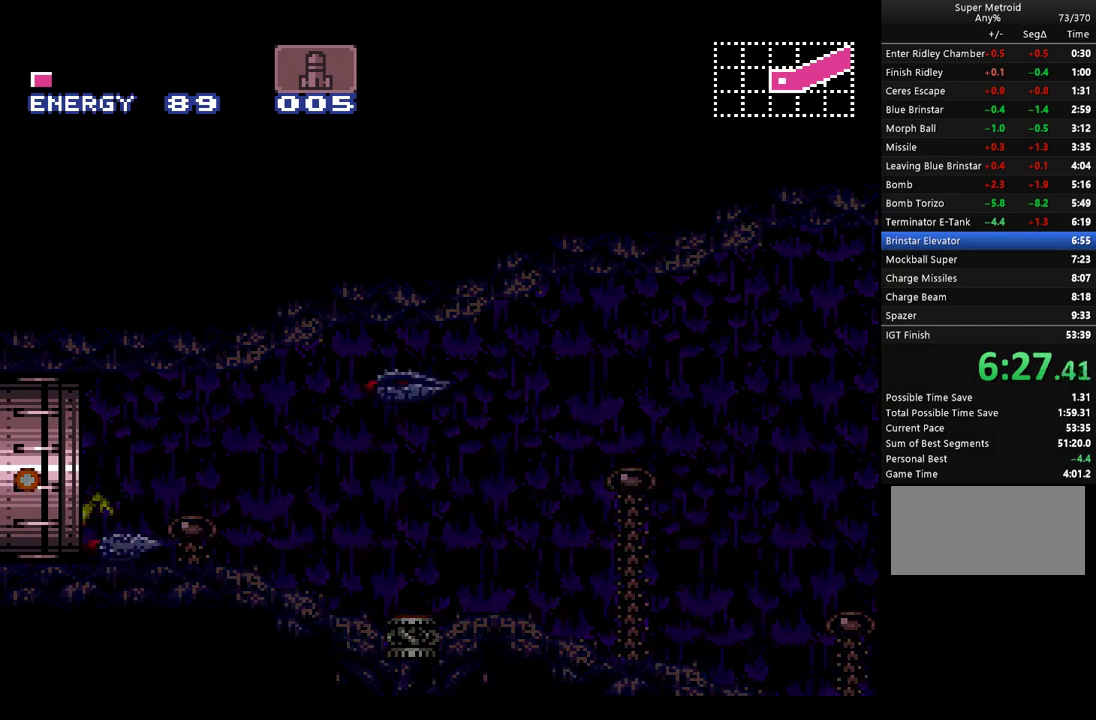
{"buttons": ["A", "DPAD_LEFT"], "events": []}
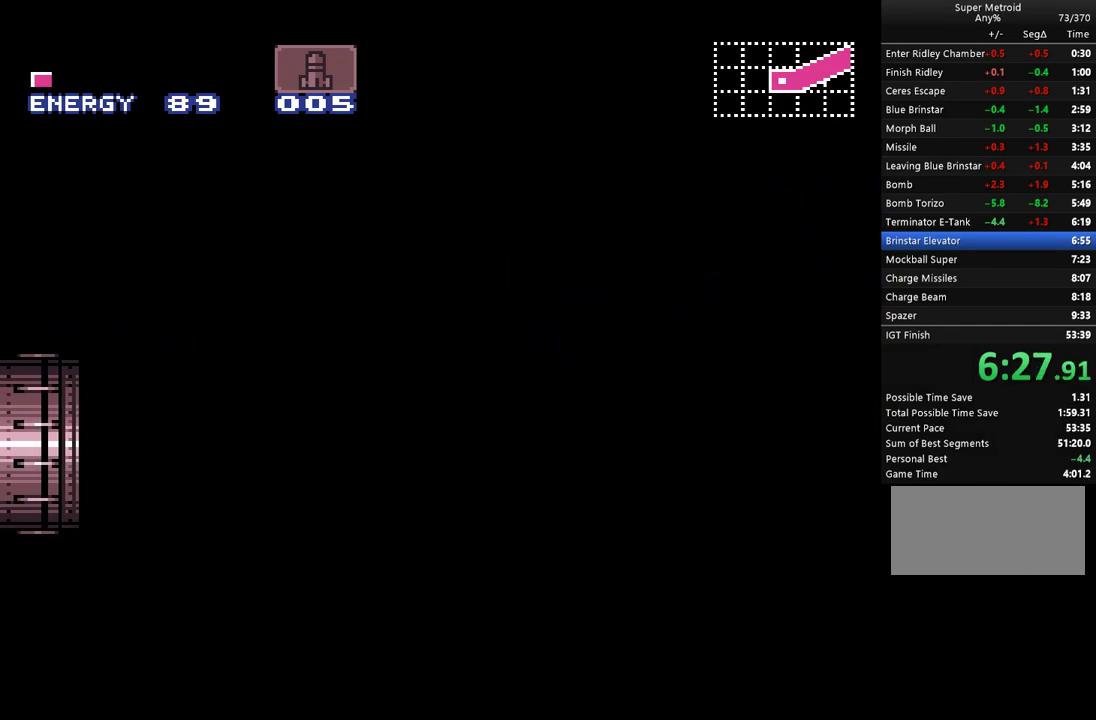
{"buttons": ["A", "DPAD_LEFT"], "events": []}
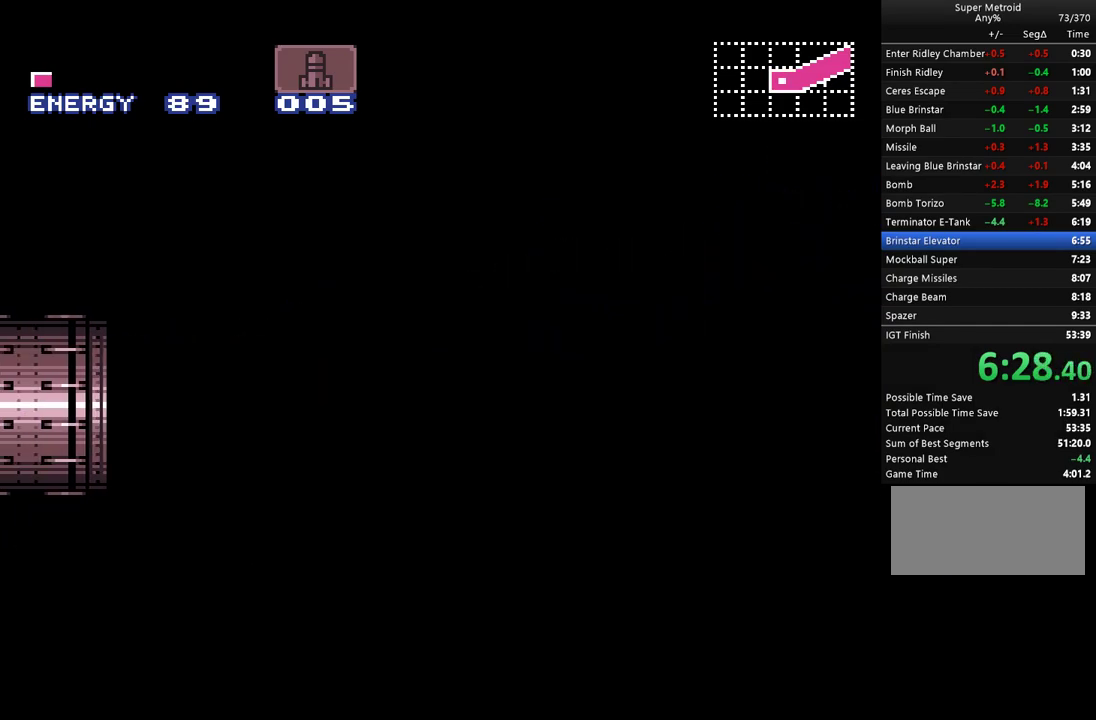
{"buttons": ["A", "DPAD_LEFT"], "events": []}
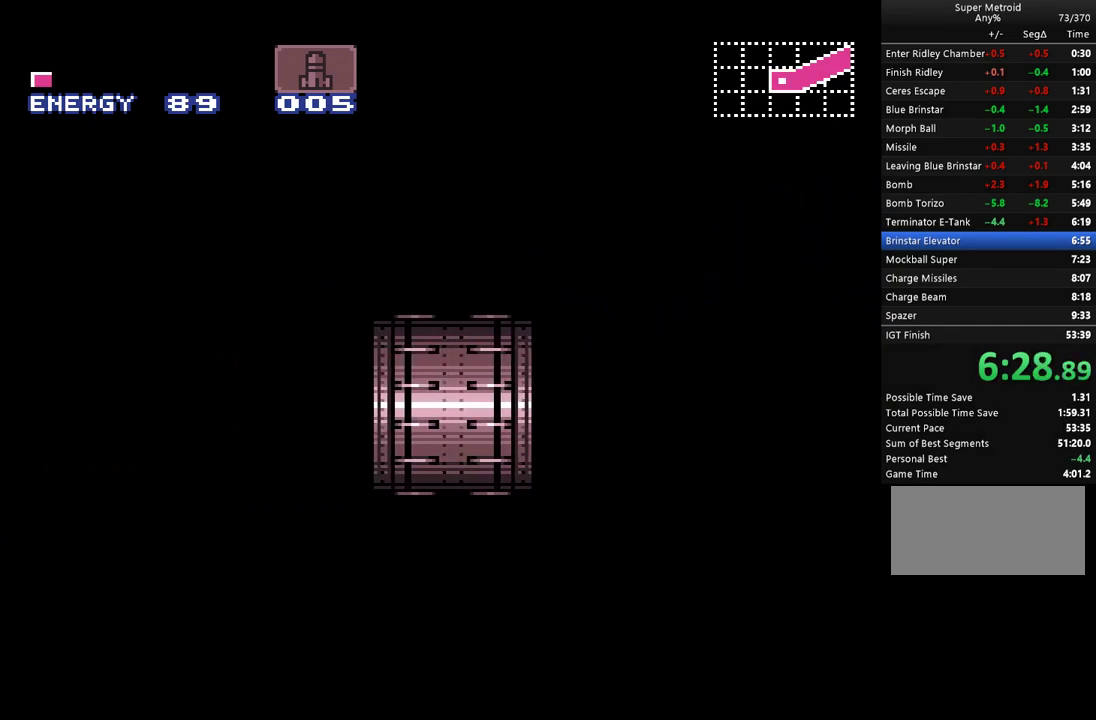
{"buttons": ["A", "DPAD_LEFT"], "events": []}
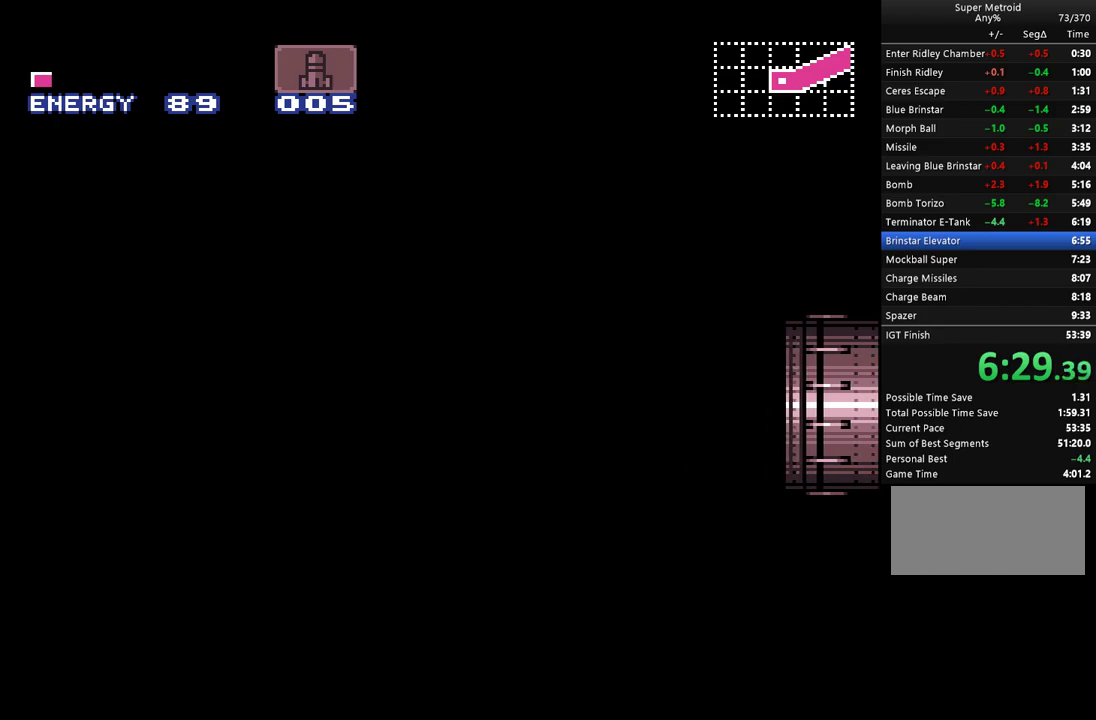
{"buttons": ["A", "DPAD_LEFT"], "events": []}
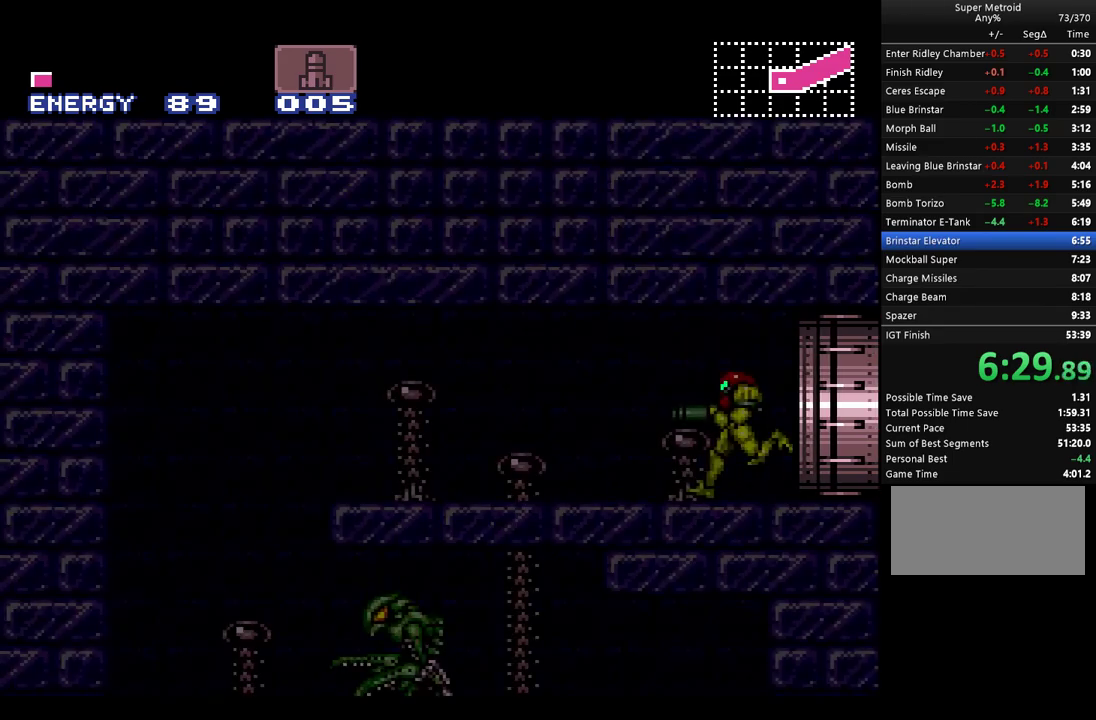
{"buttons": ["A", "DPAD_LEFT"], "events": []}
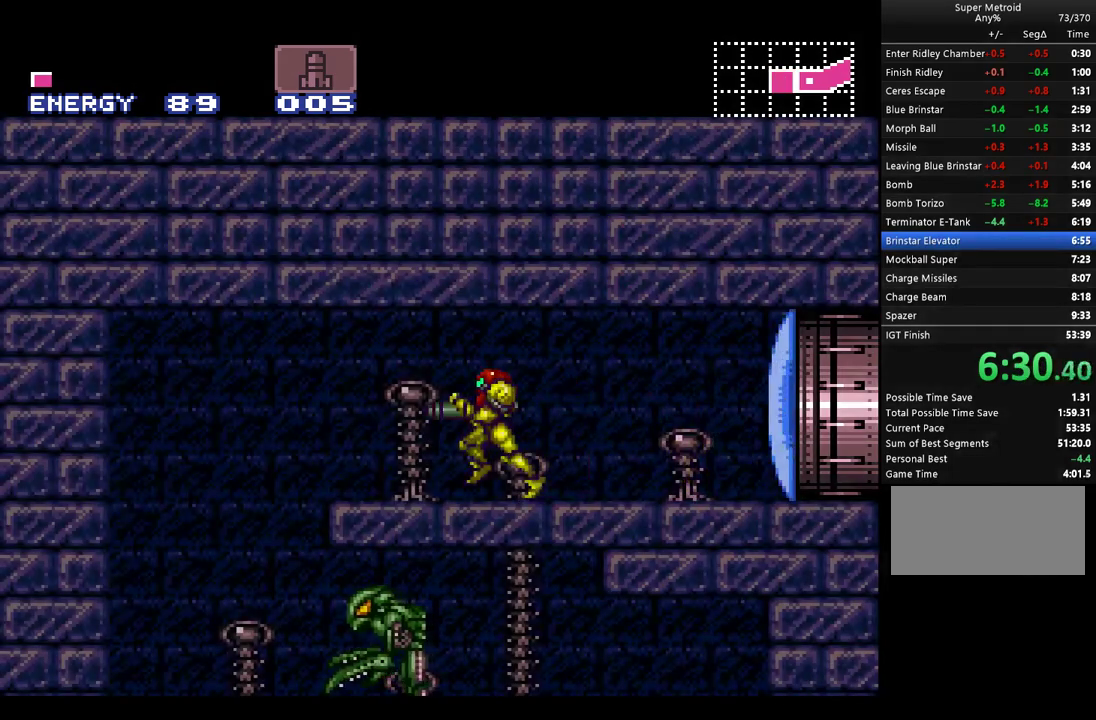
{"buttons": ["A", "L1"], "events": [[183, "DPAD_LEFT", "up"], [250, "DPAD_RIGHT", "down"], [317, "L1", "down"], [467, "DPAD_RIGHT", "up"]]}
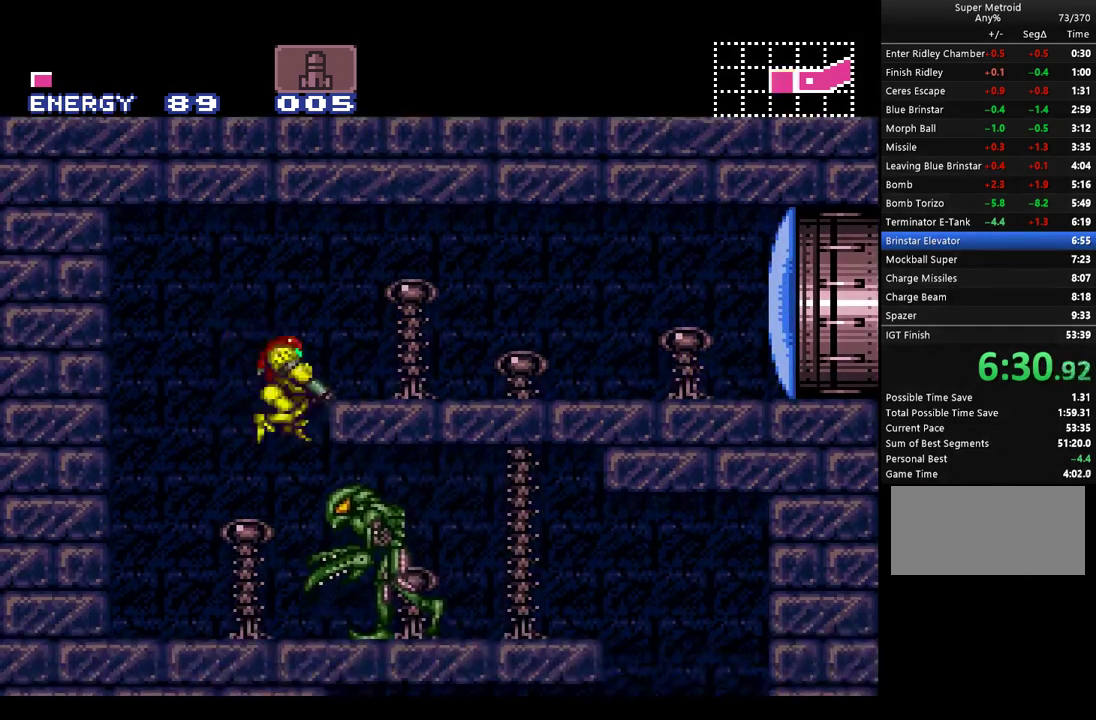
{"buttons": ["A", "L1", "DPAD_RIGHT"], "events": [[167, "DPAD_RIGHT", "down"], [183, "Y", "down"], [317, "Y", "up"]]}
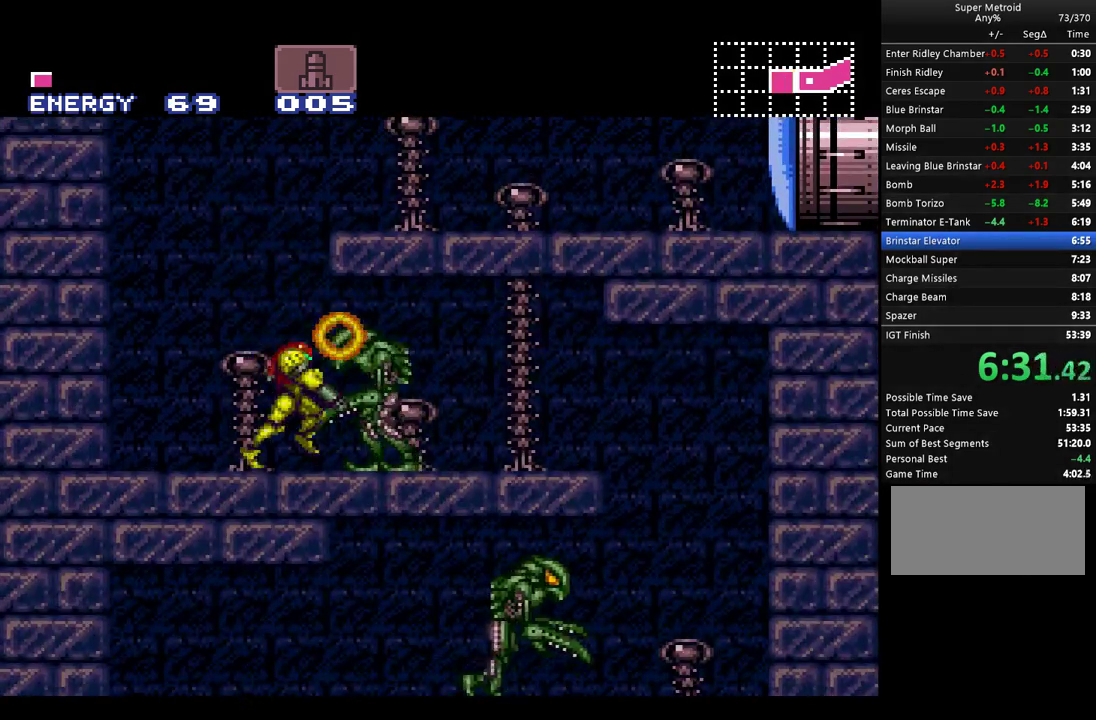
{"buttons": ["A", "L1"], "events": [[467, "DPAD_RIGHT", "up"]]}
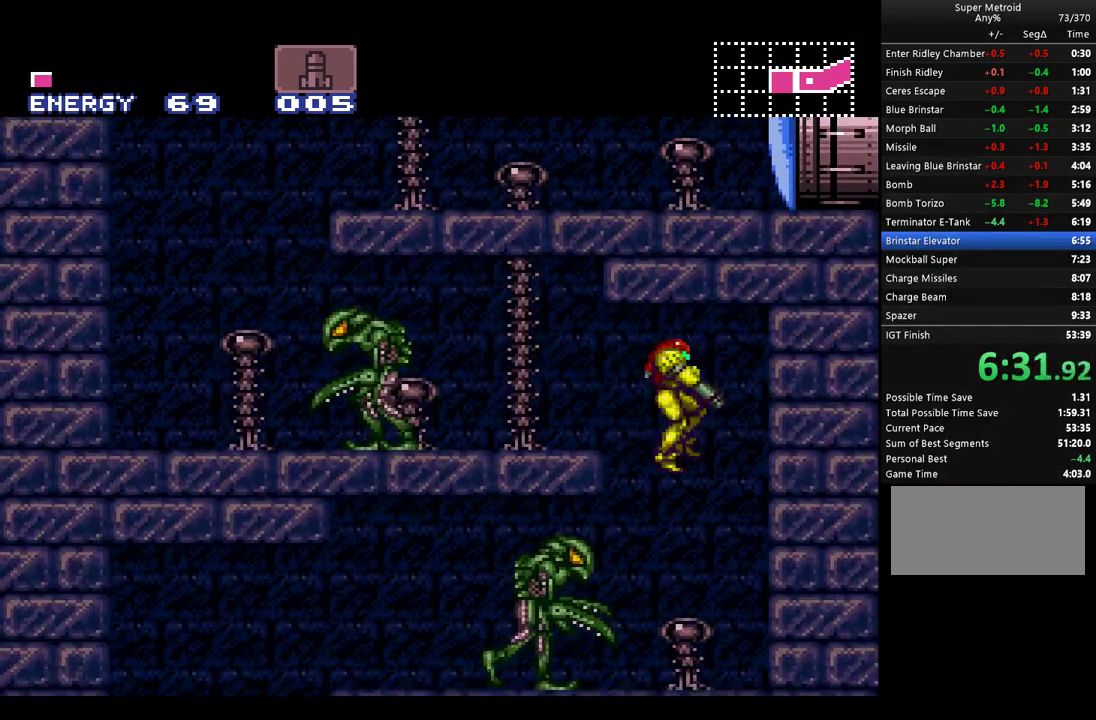
{"buttons": ["A", "Y", "L1", "DPAD_LEFT"], "events": [[67, "DPAD_LEFT", "down"], [433, "Y", "down"]]}
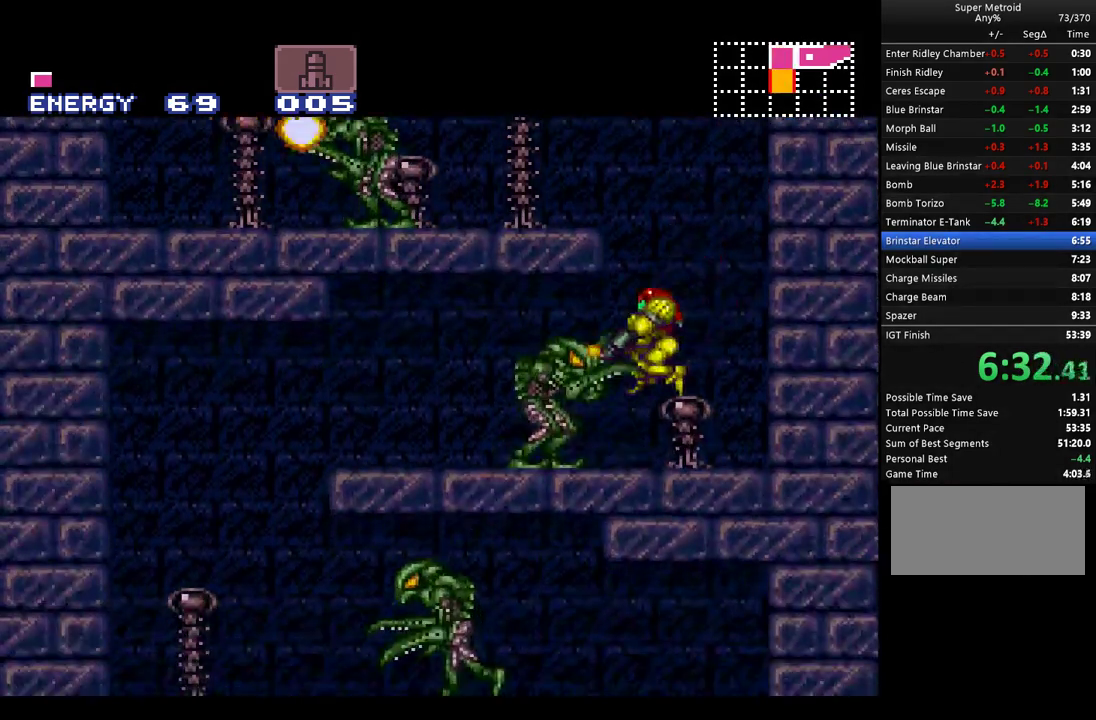
{"buttons": ["A", "DPAD_LEFT"], "events": [[33, "Y", "up"], [183, "L1", "up"]]}
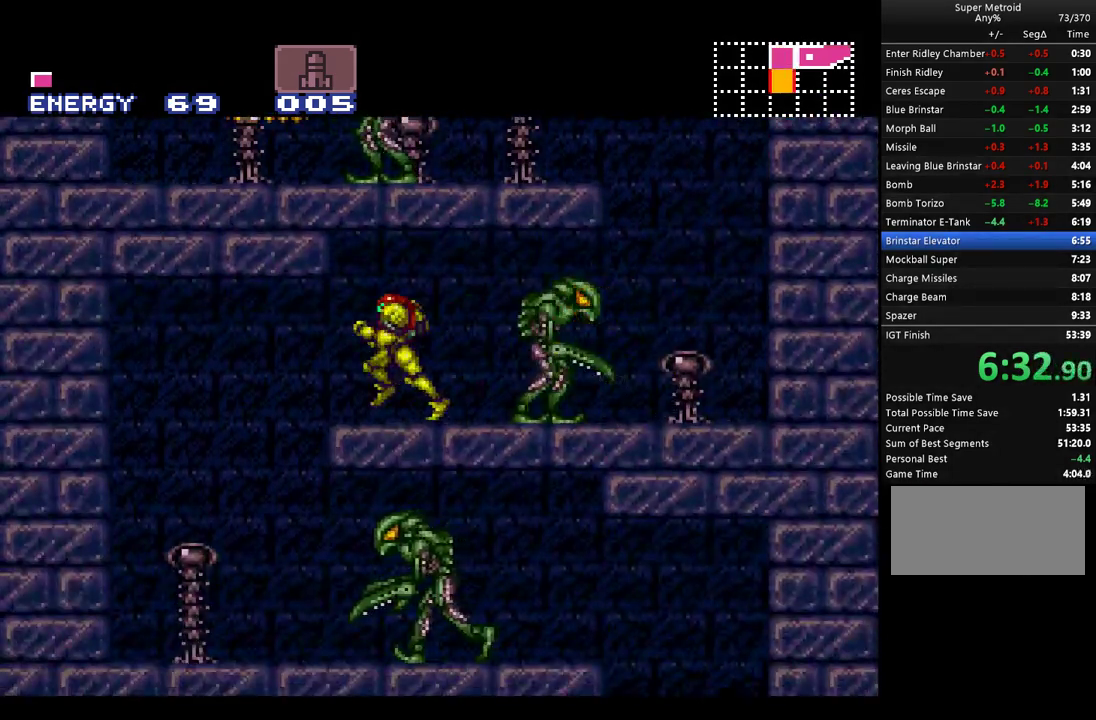
{"buttons": ["A", "DPAD_RIGHT"], "events": [[117, "DPAD_LEFT", "up"], [183, "DPAD_RIGHT", "down"]]}
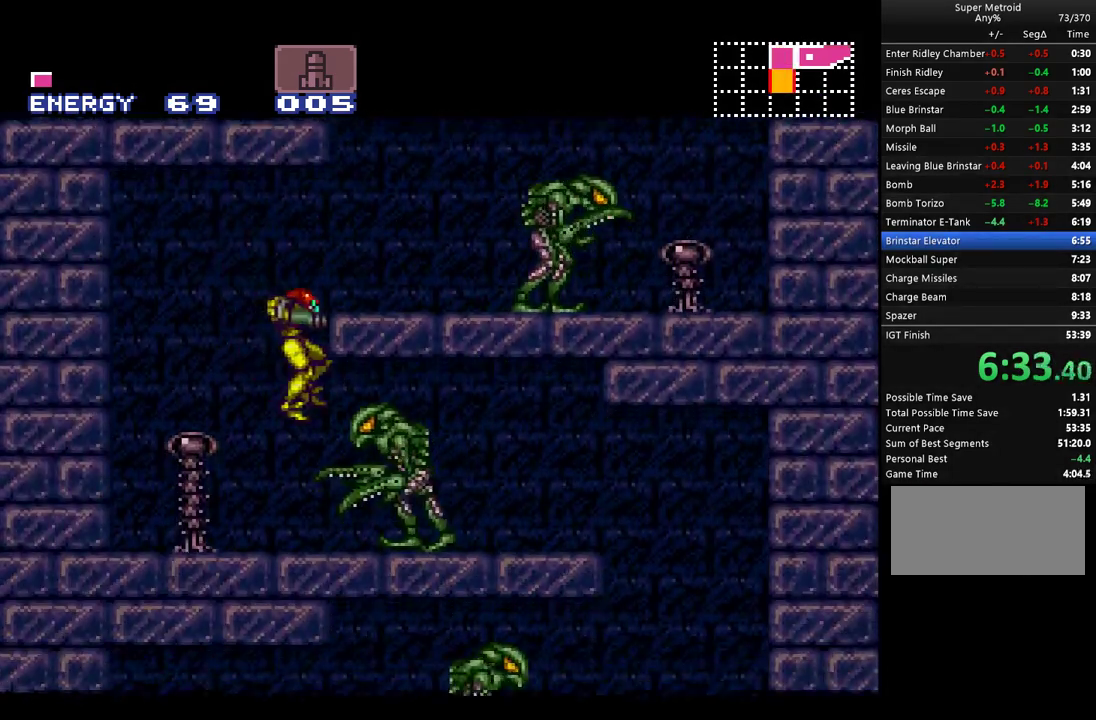
{"buttons": ["A", "DPAD_RIGHT"], "events": [[67, "Y", "down"], [200, "Y", "up"]]}
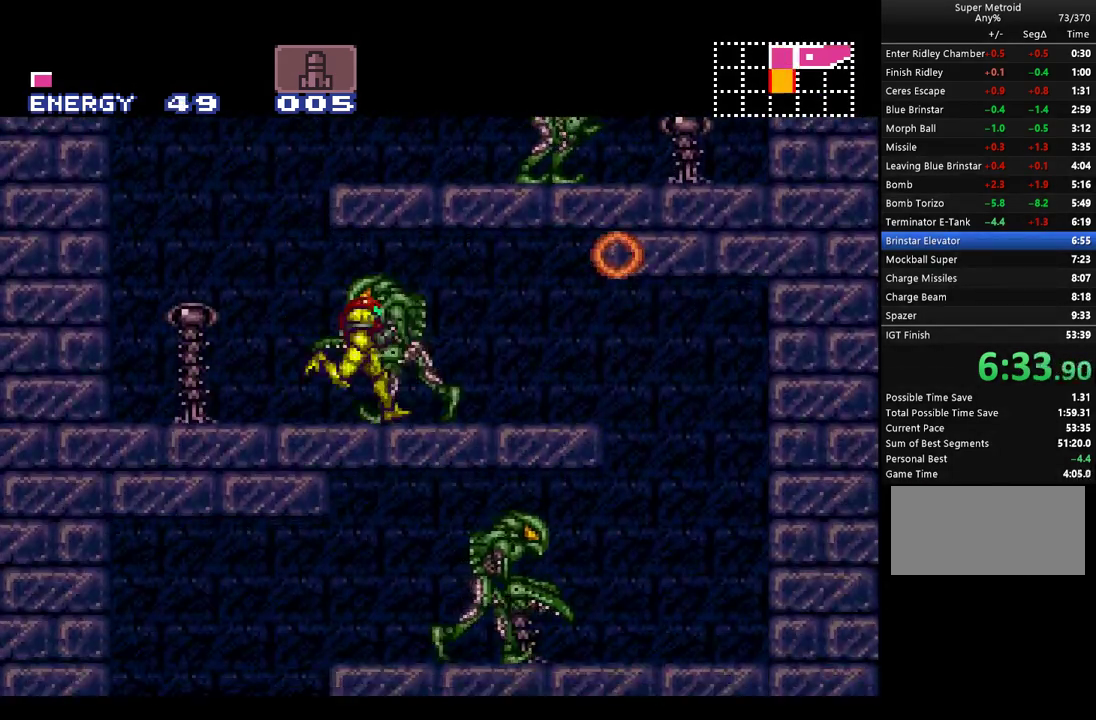
{"buttons": ["A", "DPAD_LEFT"], "events": [[350, "DPAD_RIGHT", "up"], [367, "DPAD_LEFT", "down"]]}
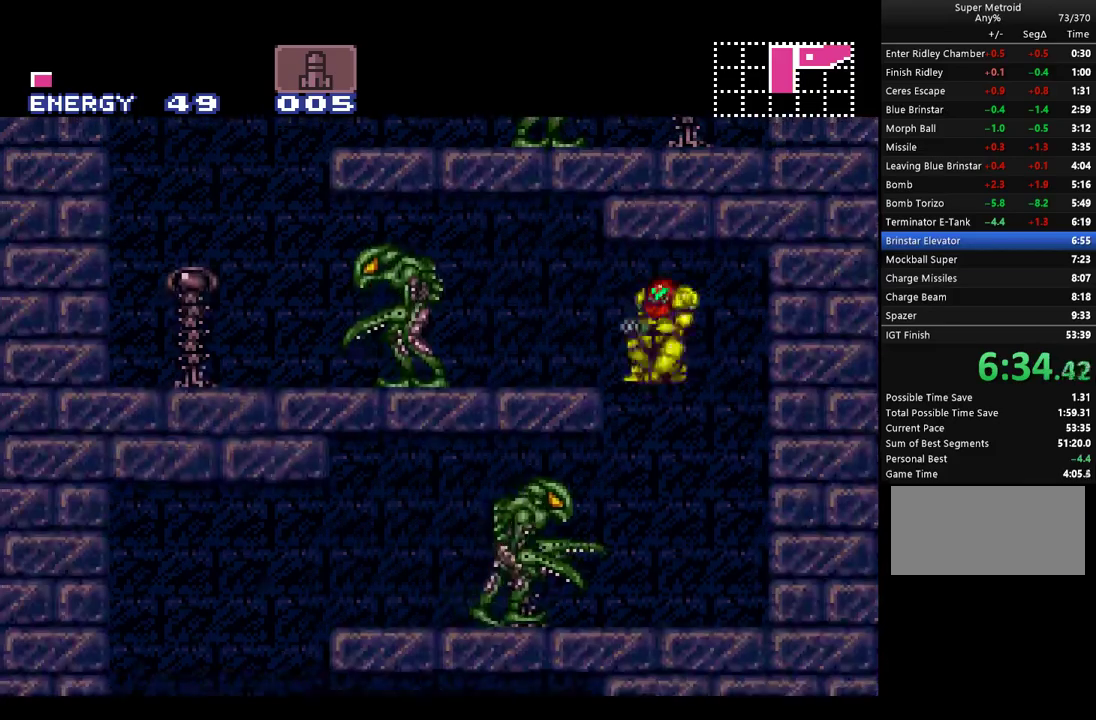
{"buttons": ["A", "Y", "DPAD_LEFT"], "events": [[433, "Y", "down"]]}